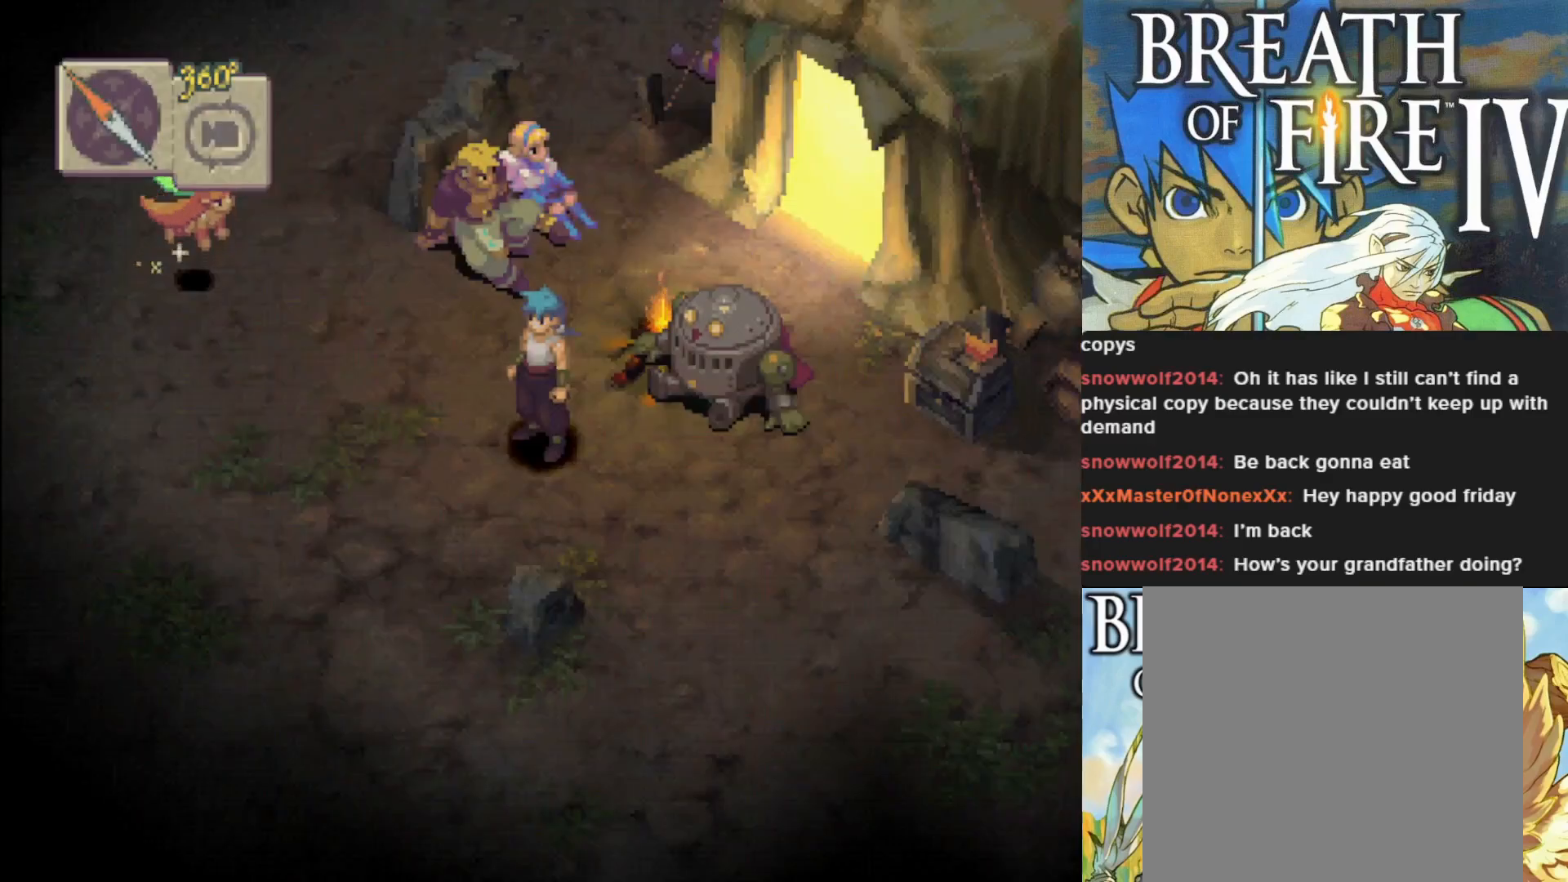
Gameplay with a controller (PlayStation layout); each line is a JSON object with the inputs held at the frame after it. "events" lists button and stick changes between this image and that frame as [ms after this image, input, new state], when the widget could be followed in between. Not read: right_stick.
{"buttons": ["CIRCLE"], "left_stick": "up-left", "events": [[117, "left_stick", "up"], [167, "left_stick", "up-left"], [233, "CIRCLE", "down"]]}
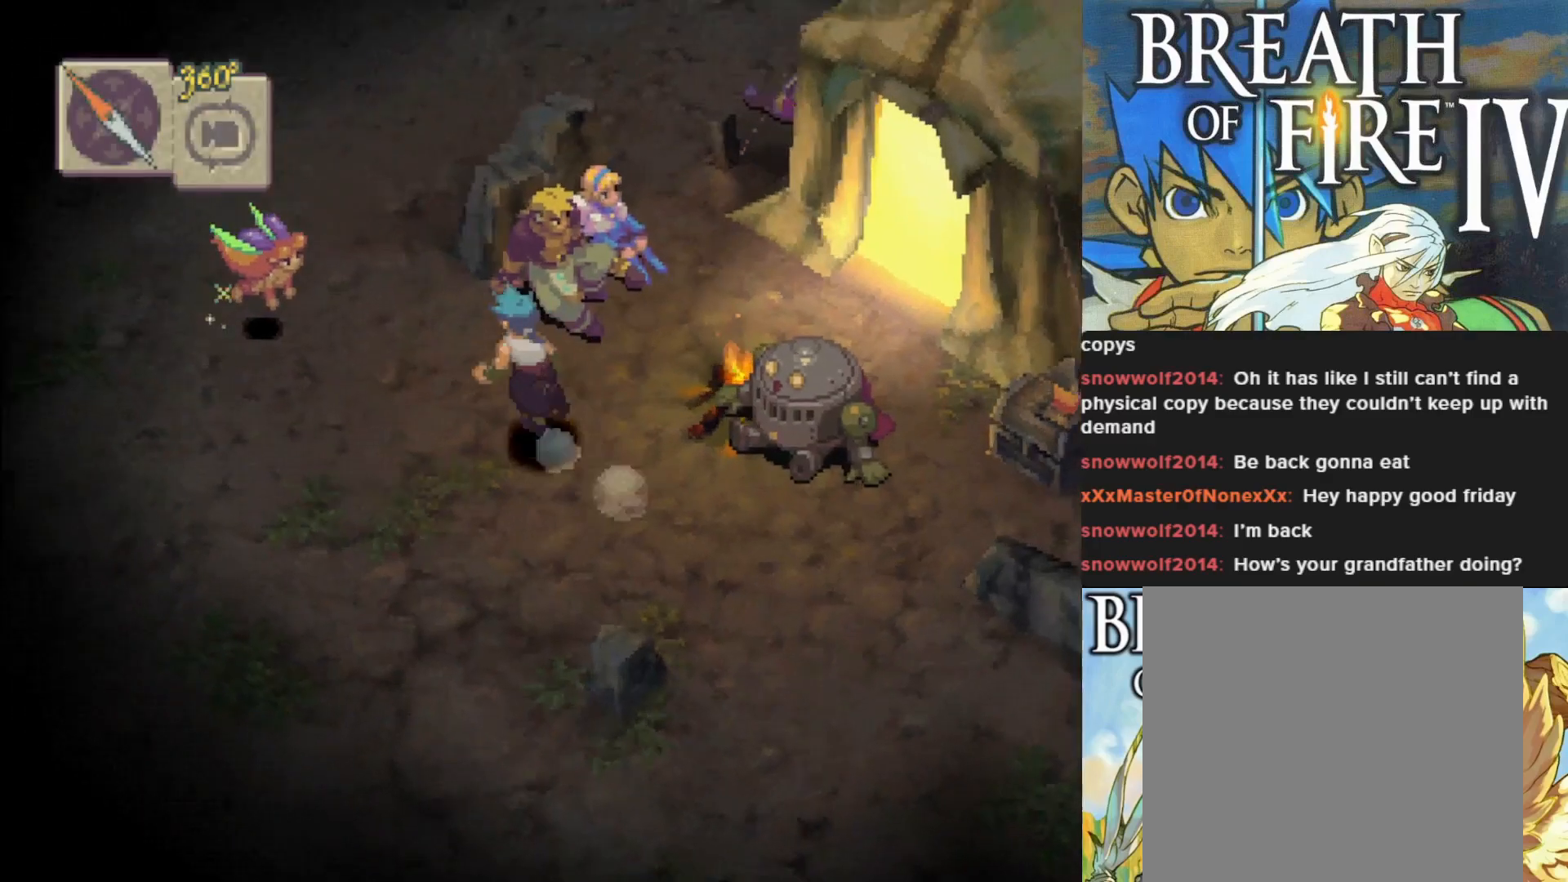
{"buttons": ["CROSS"], "left_stick": "center", "events": [[183, "CIRCLE", "up"], [417, "CROSS", "down"], [483, "left_stick", "center"]]}
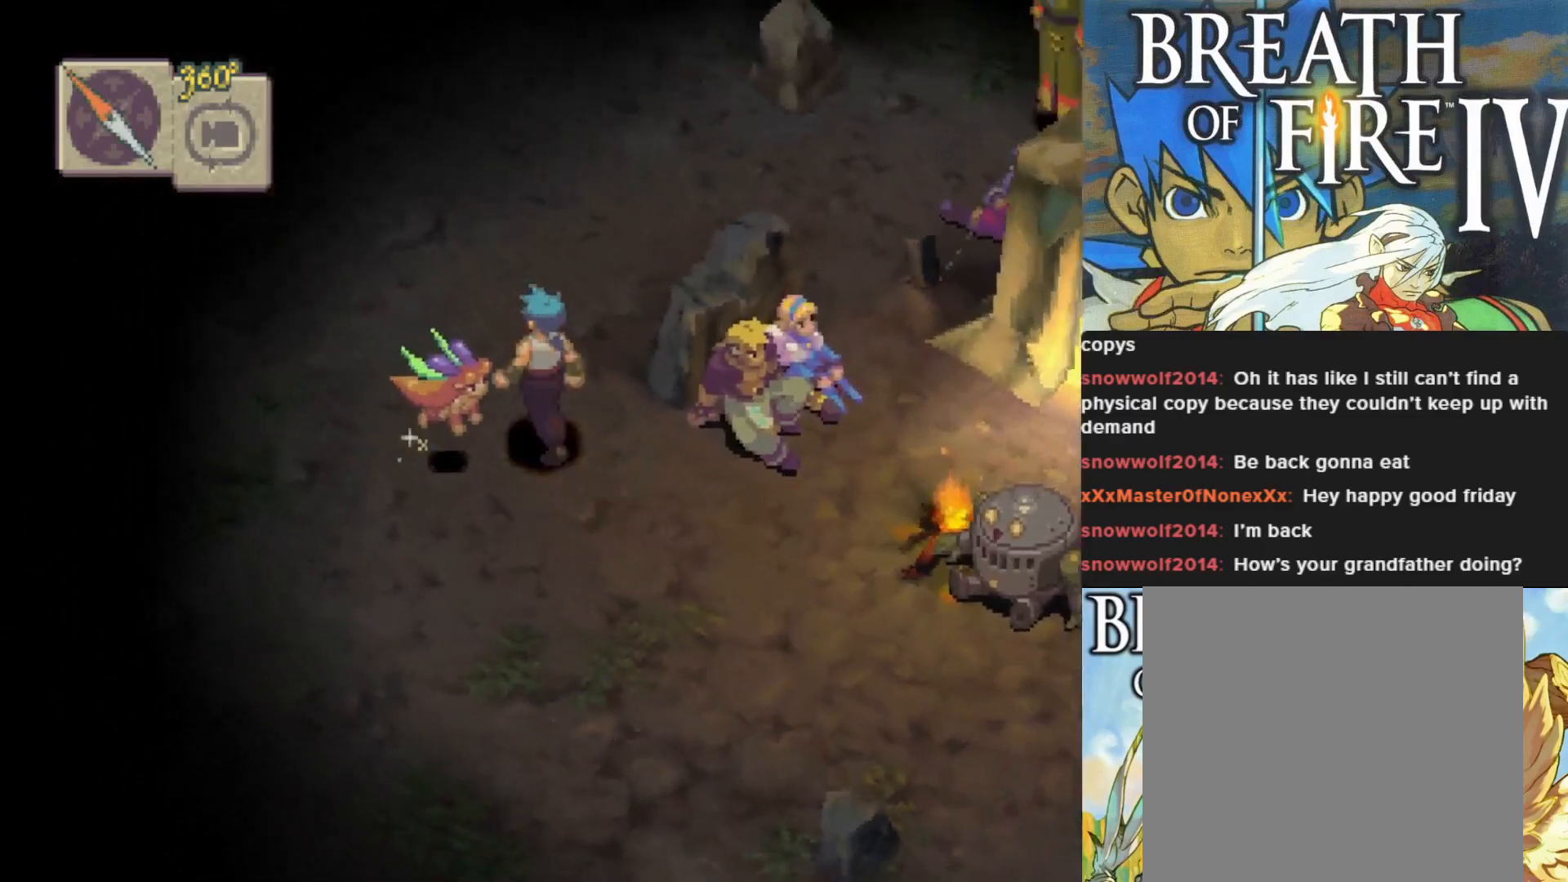
{"buttons": [], "left_stick": "down-left", "events": [[67, "CROSS", "up"], [333, "left_stick", "down"], [500, "left_stick", "down-left"]]}
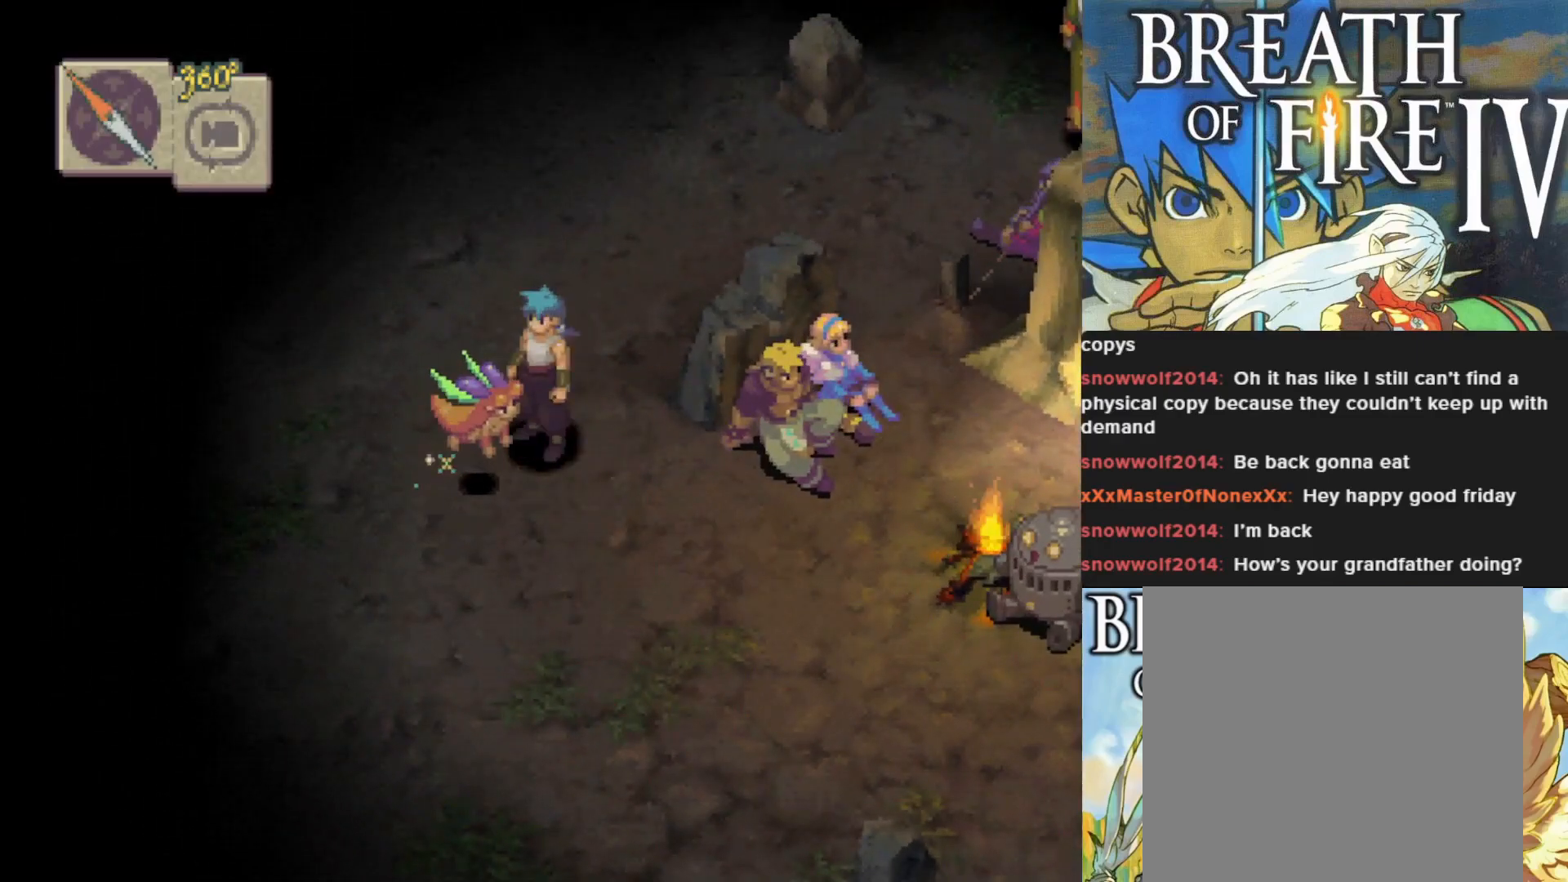
{"buttons": [], "left_stick": "center", "events": [[67, "CROSS", "down"], [217, "CROSS", "up"], [383, "left_stick", "center"]]}
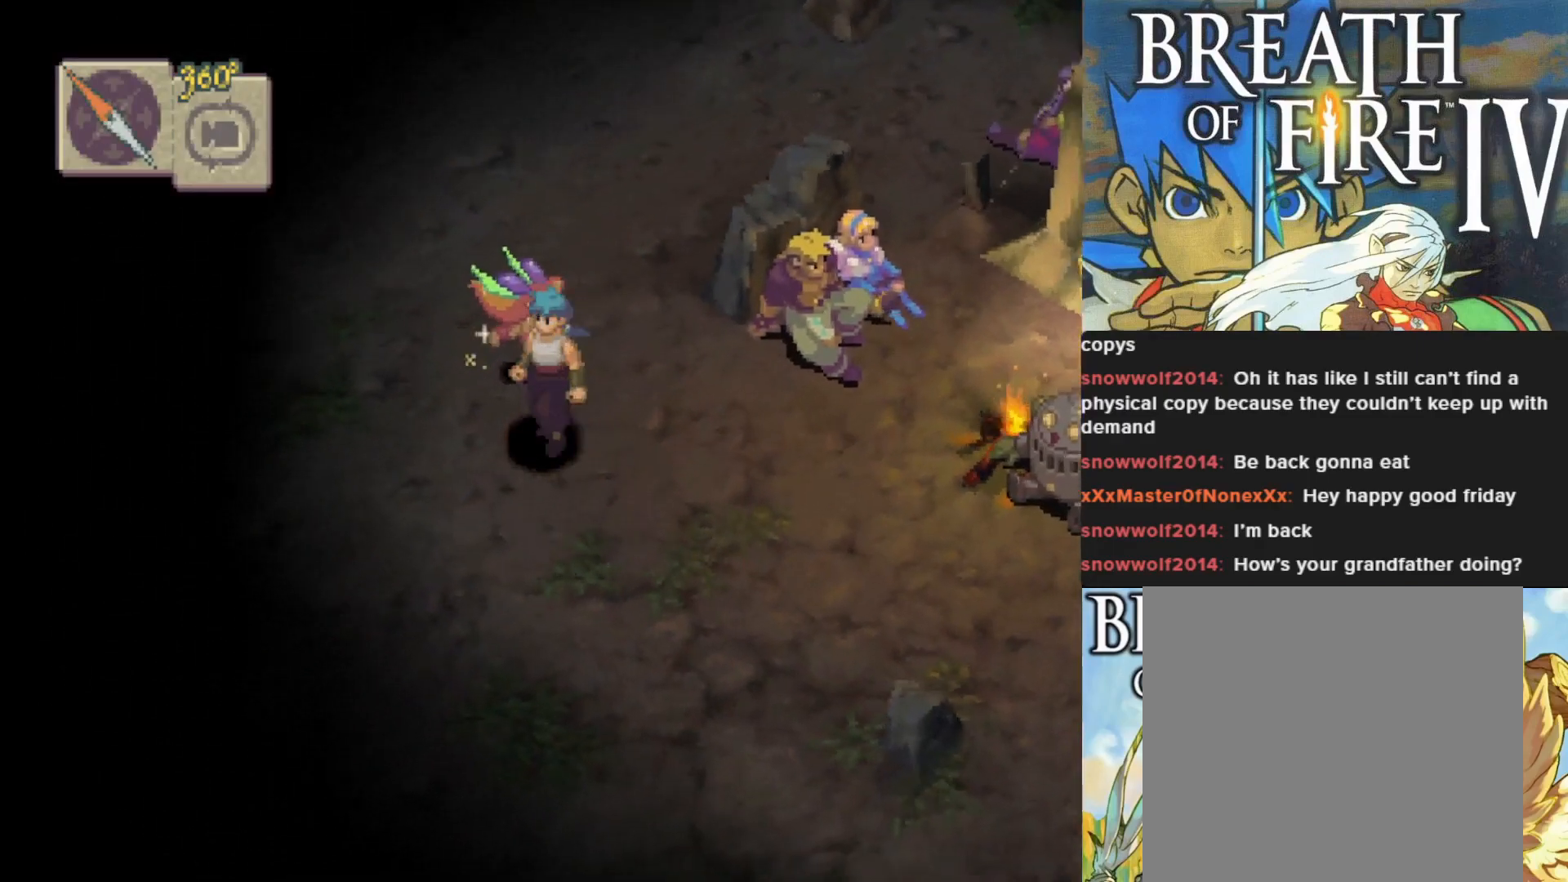
{"buttons": [], "left_stick": "center", "events": [[50, "left_stick", "up"], [350, "left_stick", "center"]]}
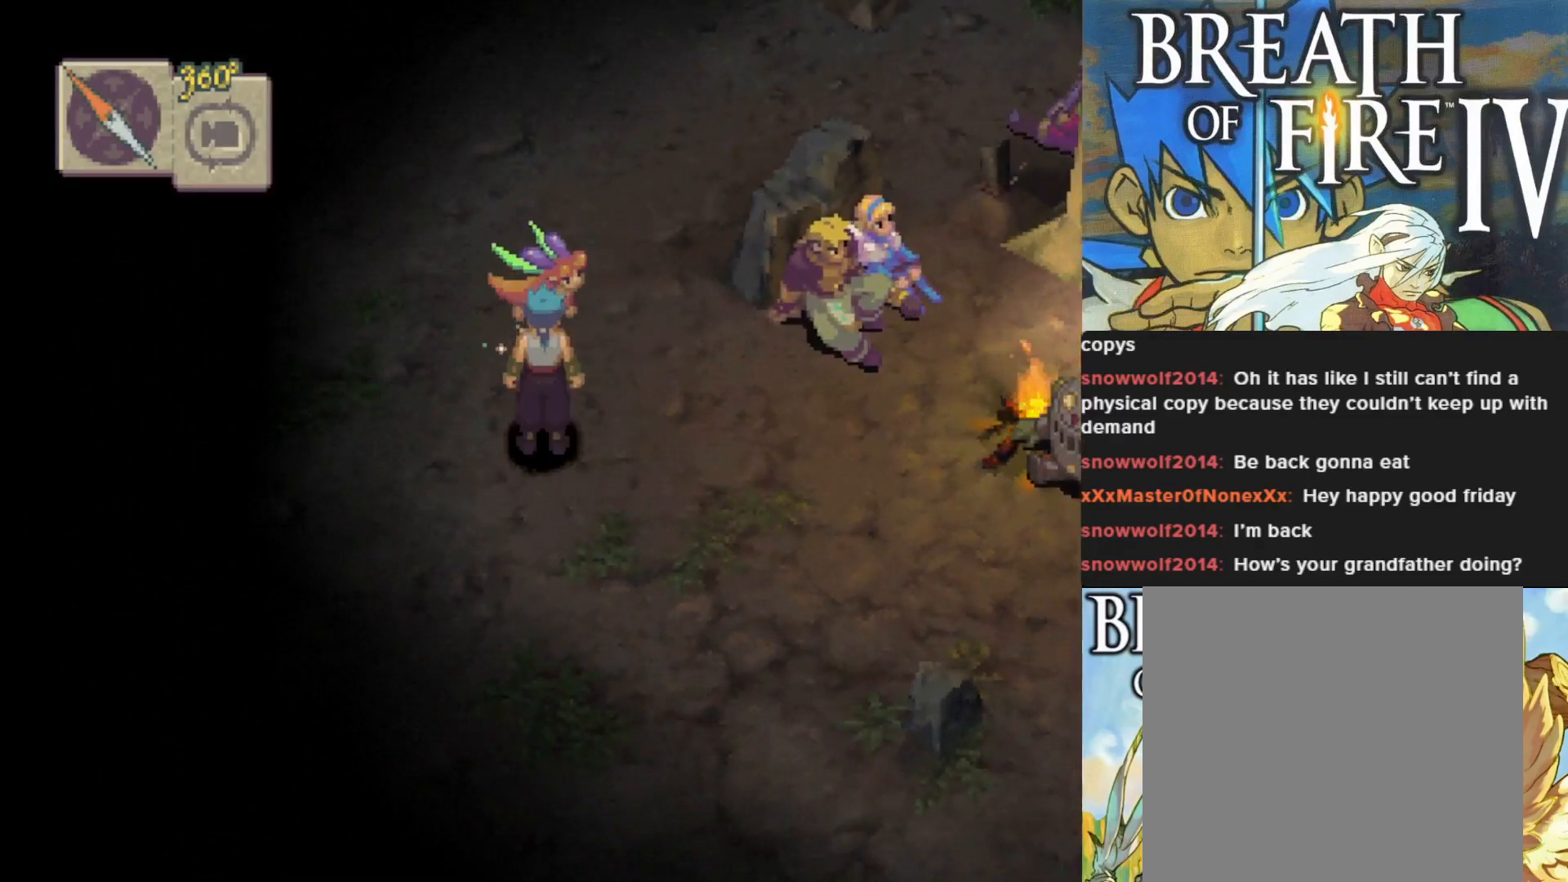
{"buttons": ["CROSS"], "left_stick": "center", "events": [[83, "CROSS", "down"], [200, "CROSS", "up"], [500, "CROSS", "down"]]}
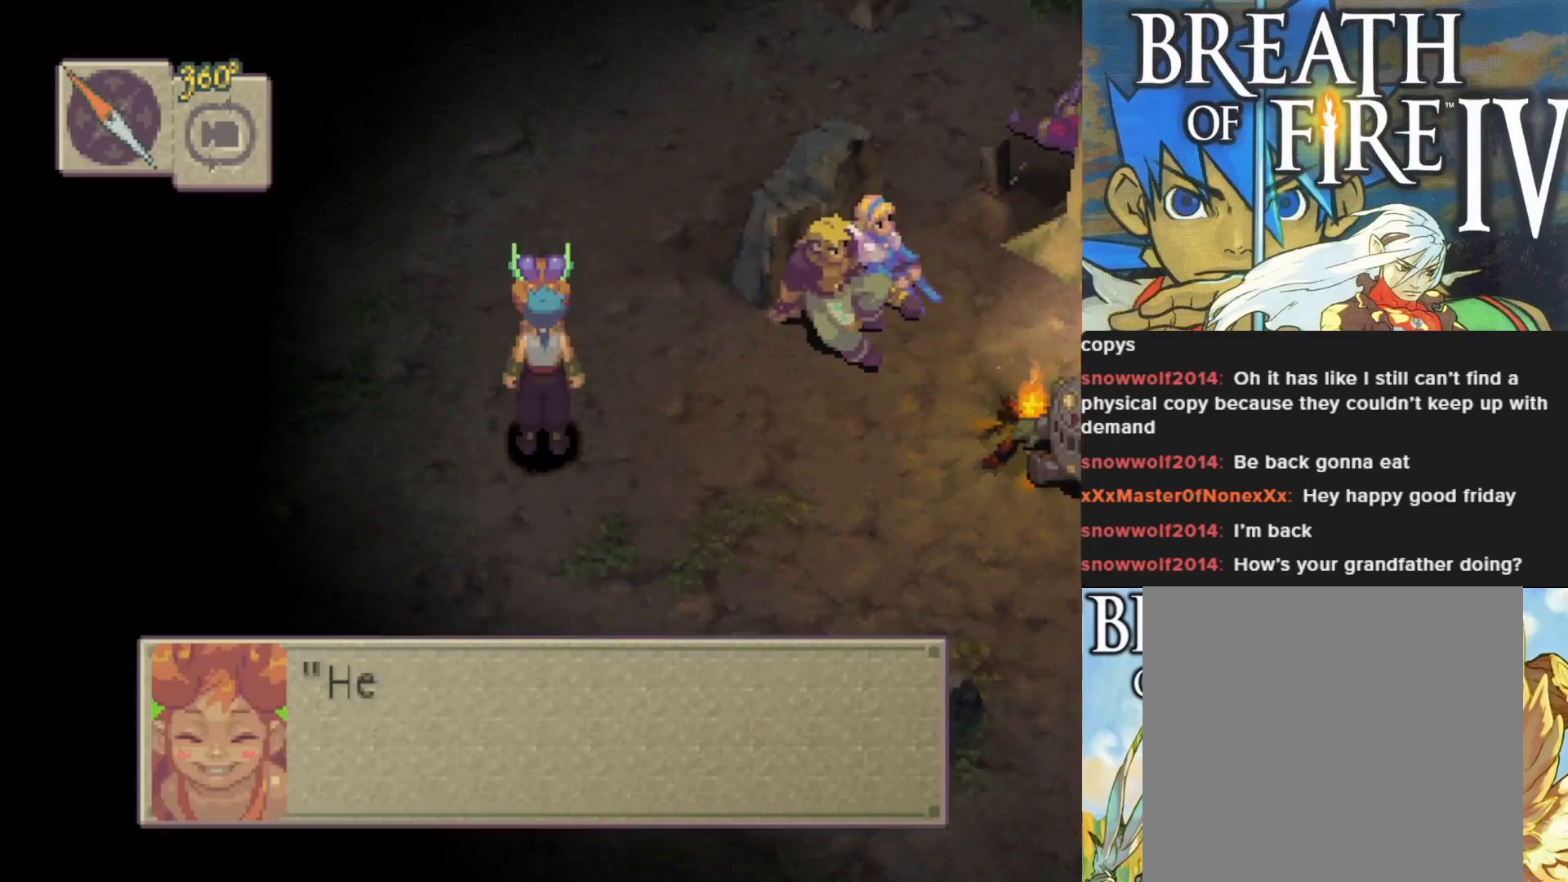
{"buttons": ["CROSS"], "left_stick": "center", "events": [[133, "CROSS", "up"], [467, "CROSS", "down"]]}
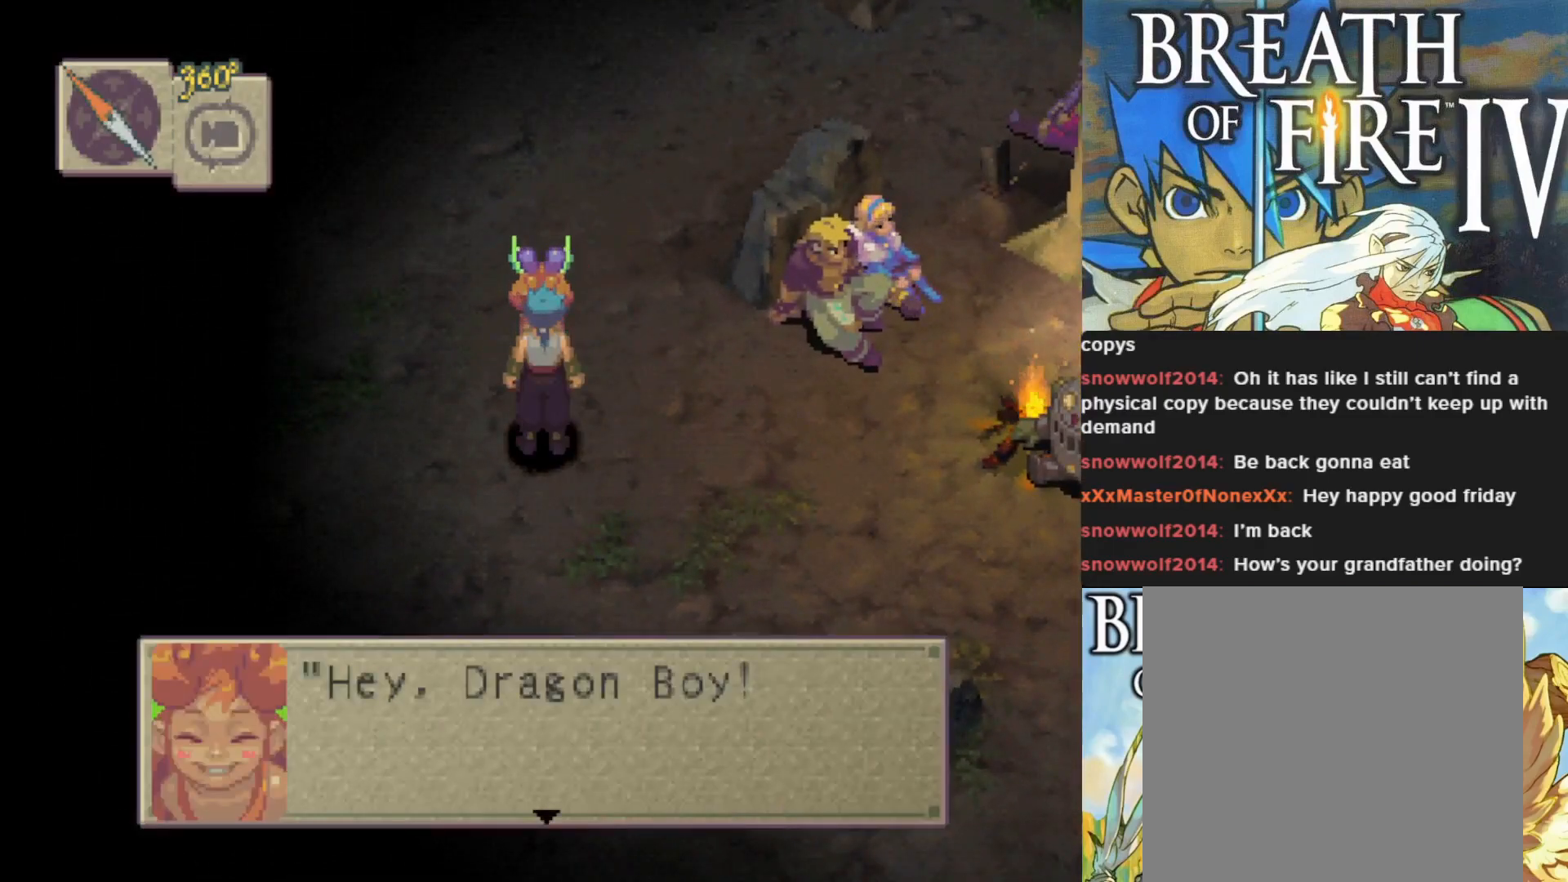
{"buttons": [], "left_stick": "center", "events": [[117, "CROSS", "up"], [333, "CROSS", "down"], [500, "CROSS", "up"]]}
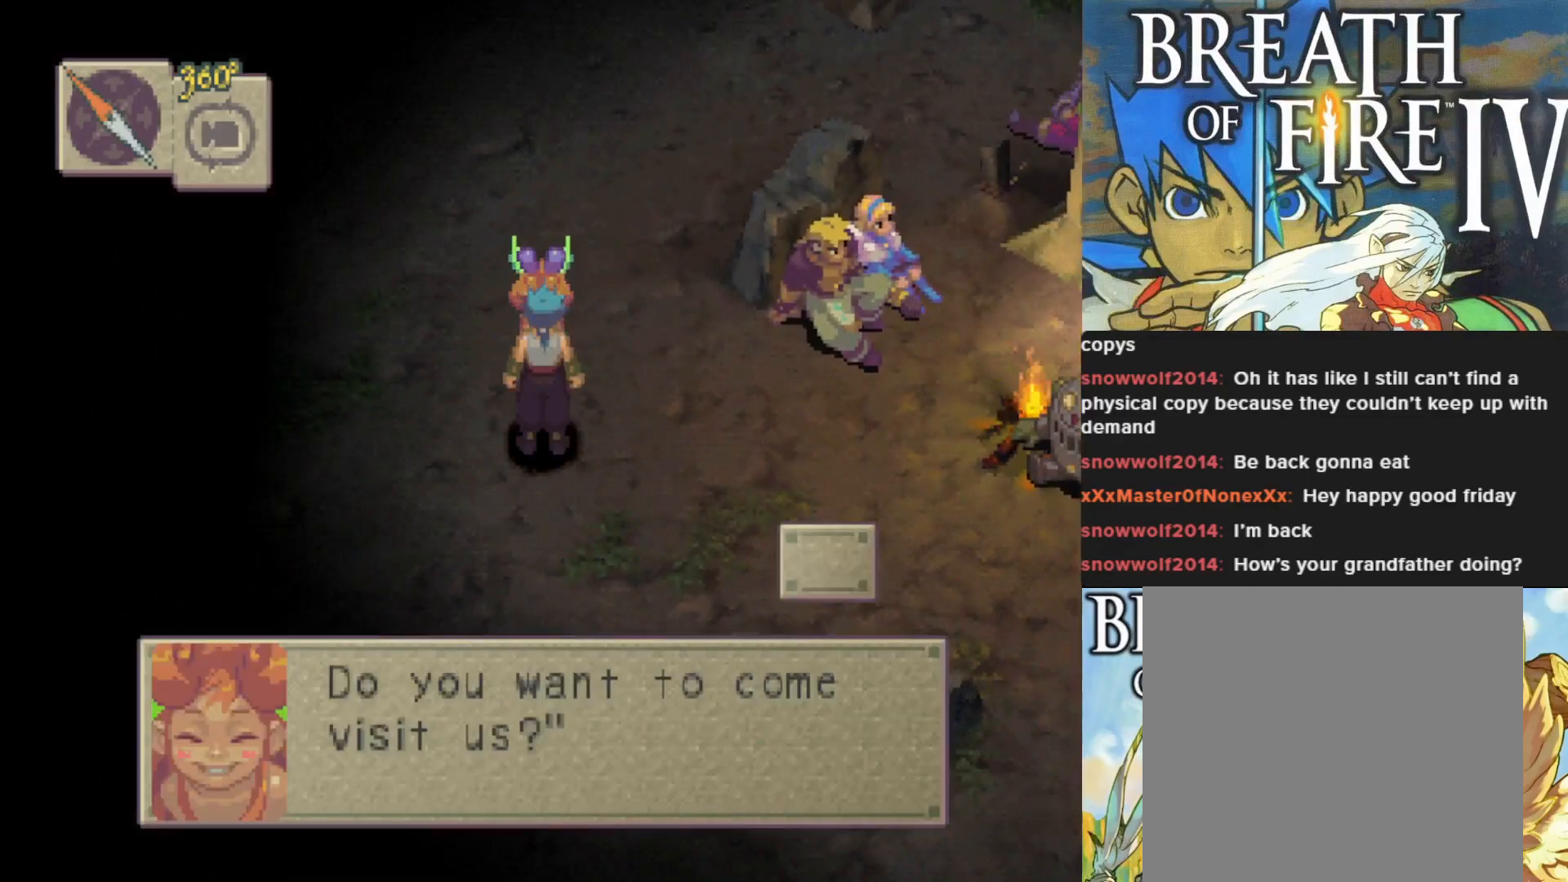
{"buttons": [], "left_stick": "center", "events": []}
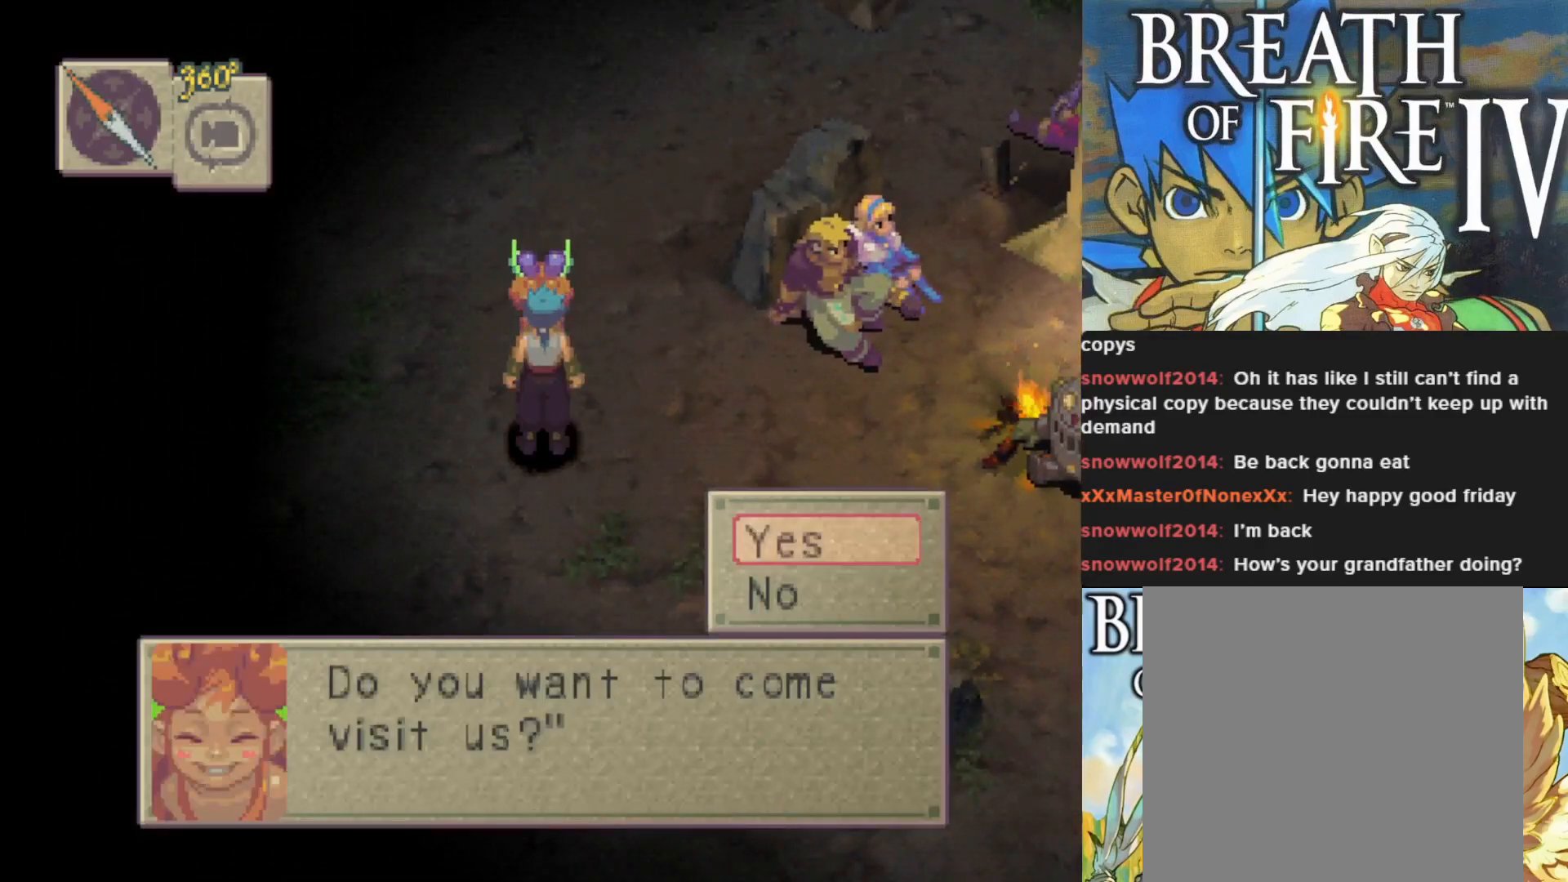
{"buttons": [], "left_stick": "center", "events": [[167, "CROSS", "down"], [350, "CROSS", "up"]]}